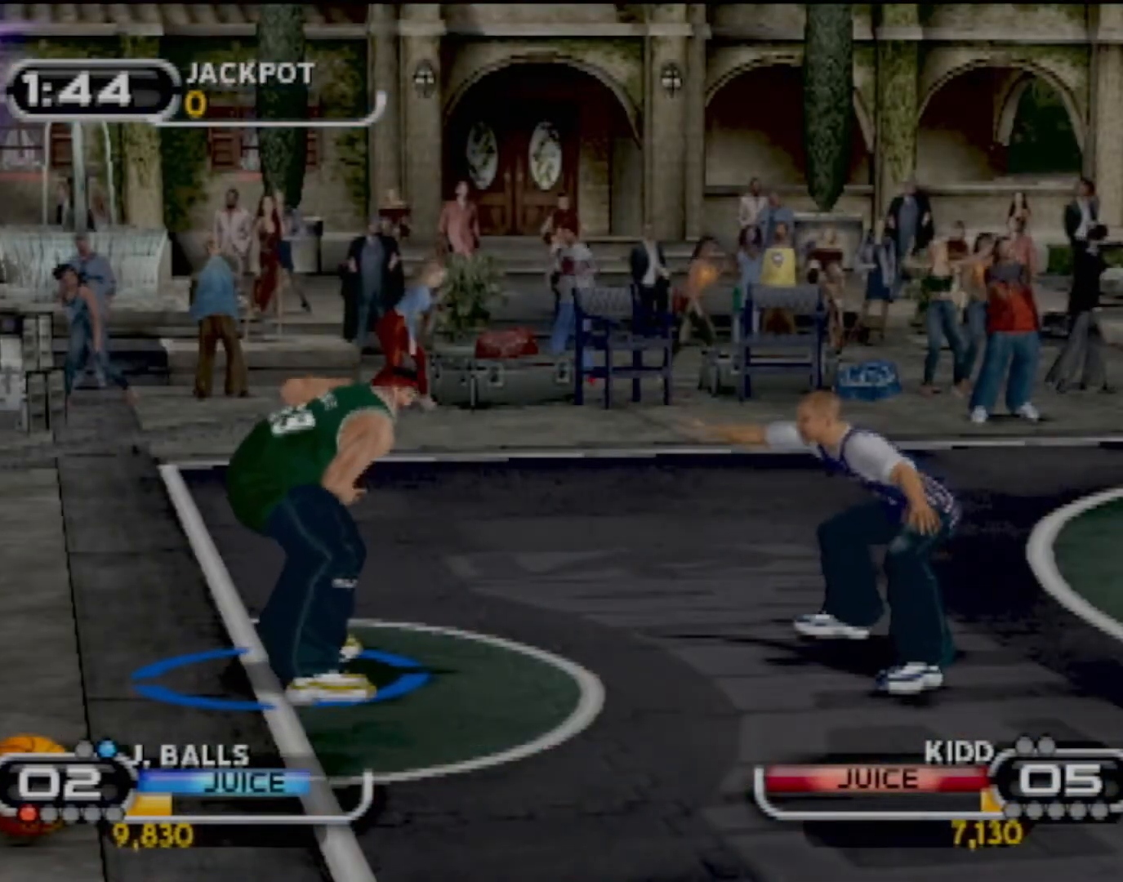
Gameplay with a controller (PlayStation layout); each line is a JSON object with the inputs held at the frame after it. "events" lists button and stick changes between this image and that frame as [ms after this image, input, new state], when the widget could be followed in between. Not read: L3 R3 right_stick.
{"buttons": ["SQUARE"], "left_stick": "up-right", "events": [[201, "SQUARE", "up"], [267, "SQUARE", "down"], [367, "SQUARE", "up"], [434, "SQUARE", "down"]]}
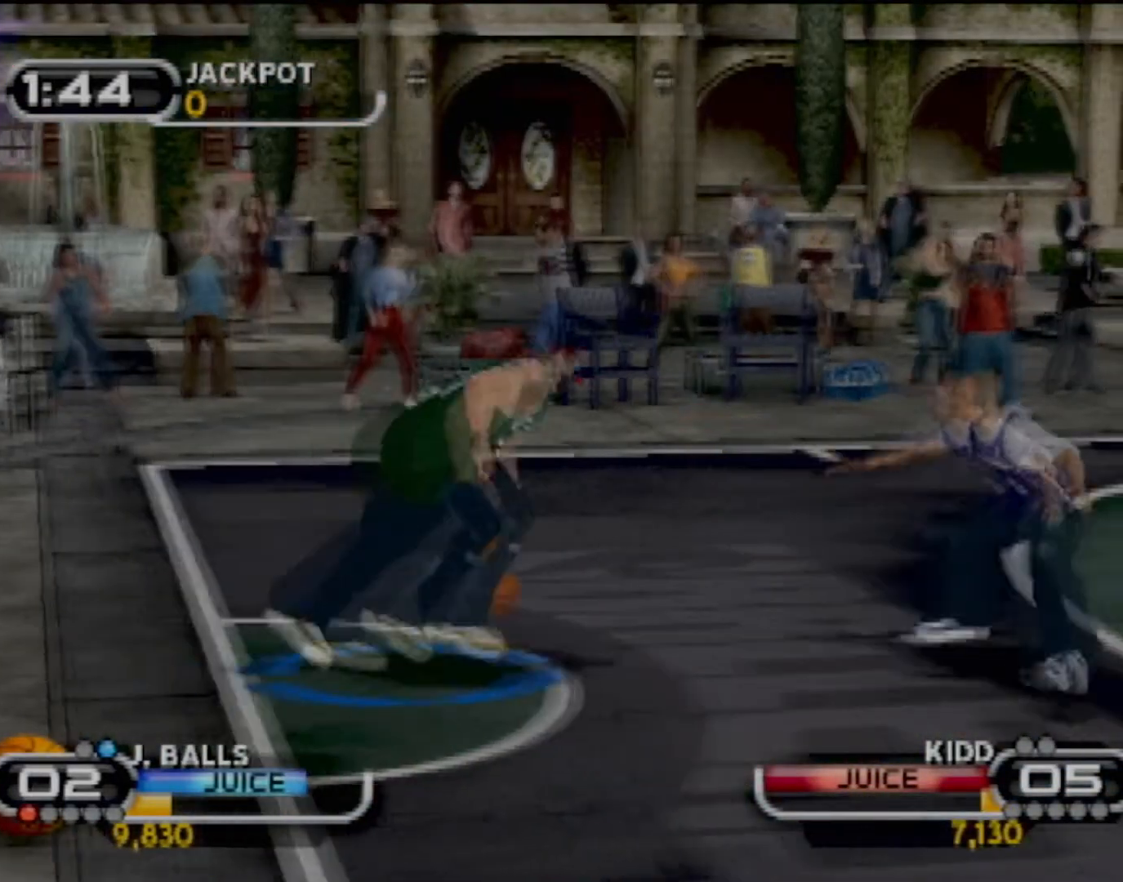
{"buttons": ["SQUARE"], "left_stick": "up-right", "events": [[67, "SQUARE", "up"], [133, "SQUARE", "down"], [233, "SQUARE", "up"], [334, "SQUARE", "down"], [434, "SQUARE", "up"], [500, "SQUARE", "down"]]}
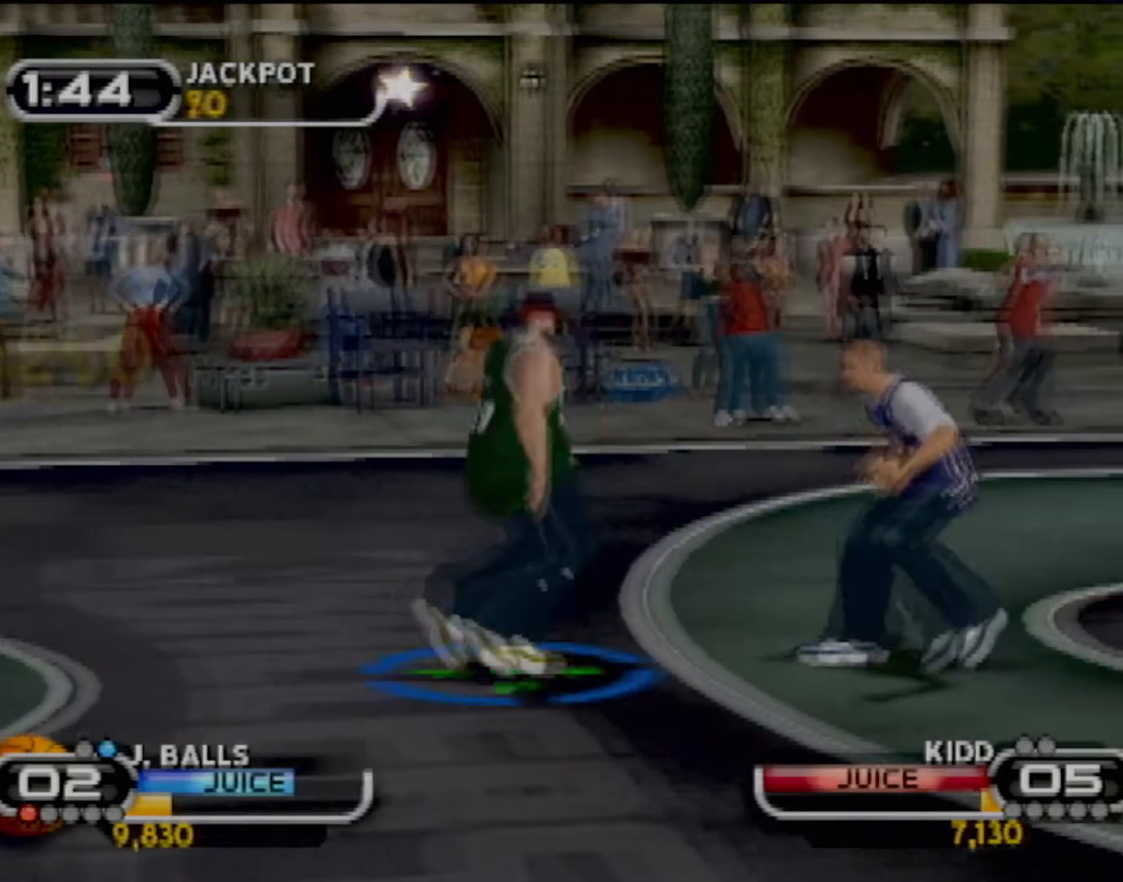
{"buttons": [], "left_stick": "up-right", "events": [[101, "SQUARE", "up"], [134, "SQUARE", "down"], [267, "SQUARE", "up"]]}
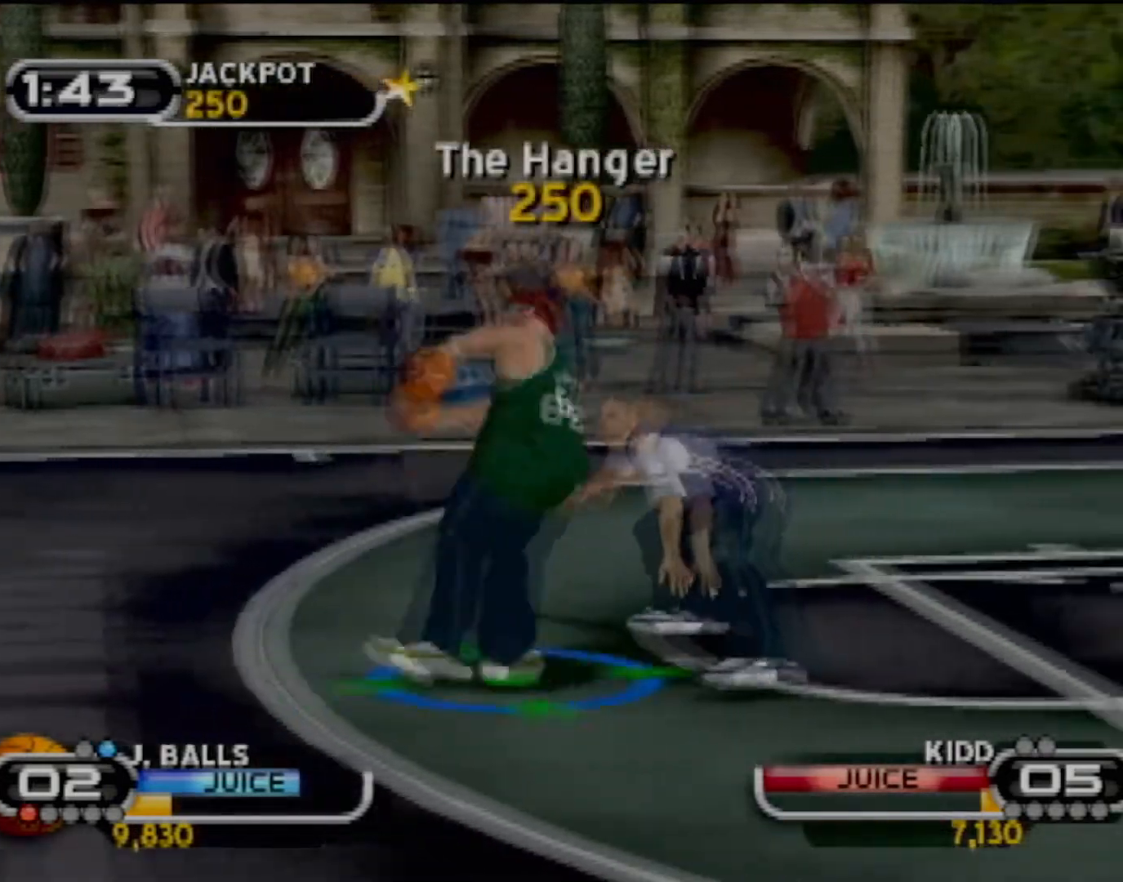
{"buttons": [], "left_stick": "up-right", "events": []}
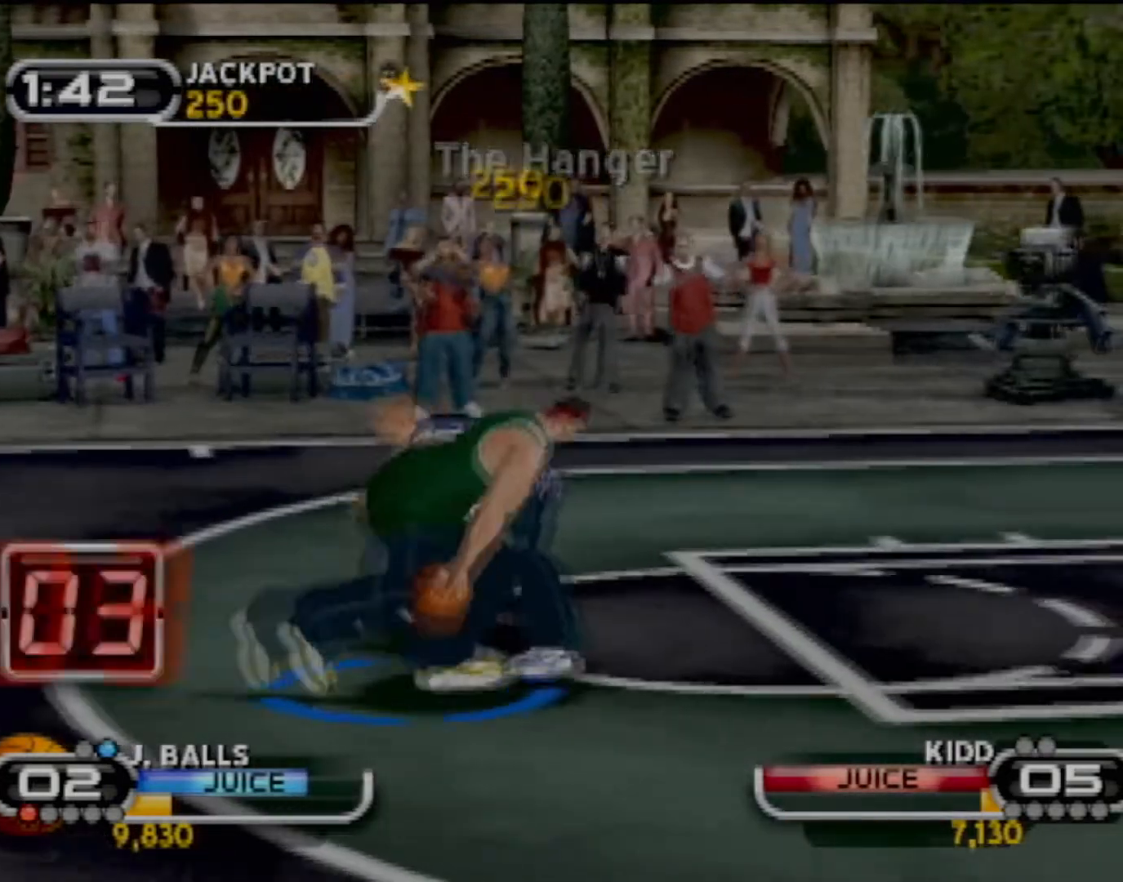
{"buttons": ["CIRCLE"], "left_stick": "center", "events": [[67, "CIRCLE", "down"], [67, "left_stick", "up"], [201, "left_stick", "center"]]}
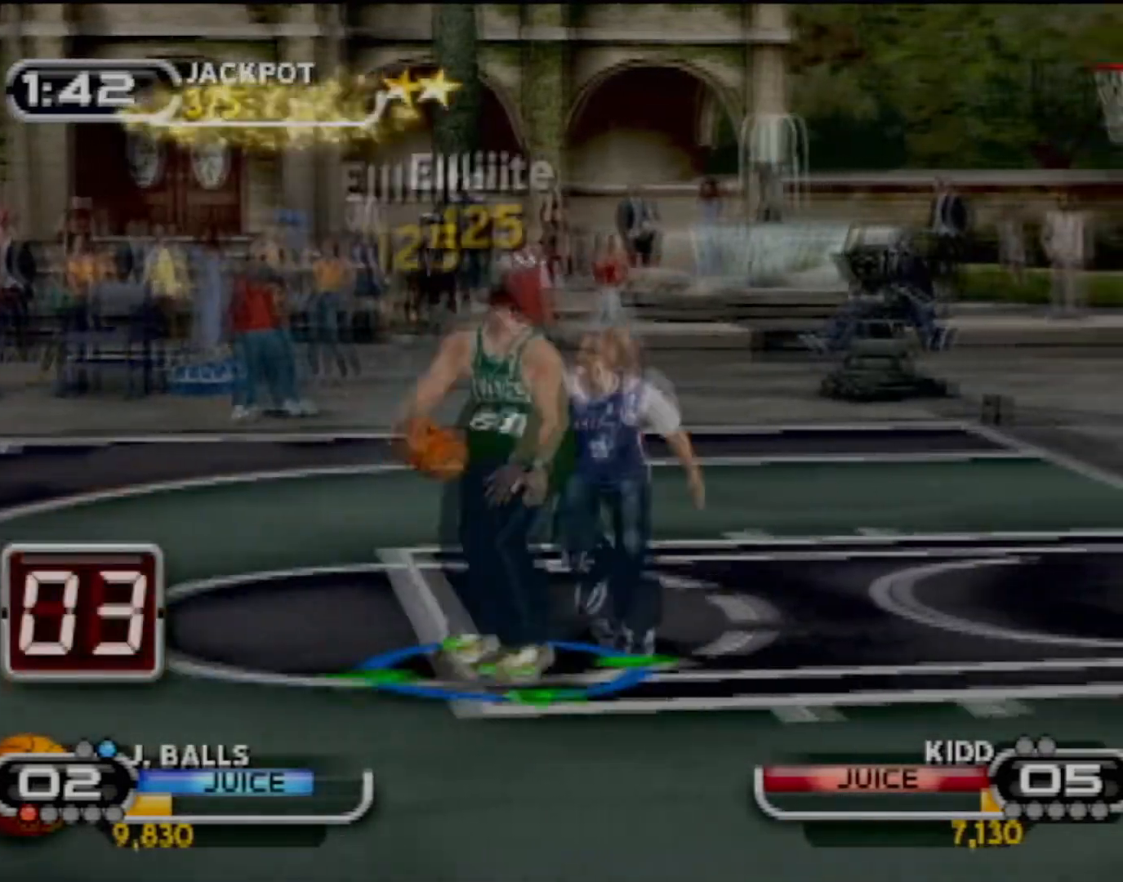
{"buttons": ["CIRCLE"], "left_stick": "center"}
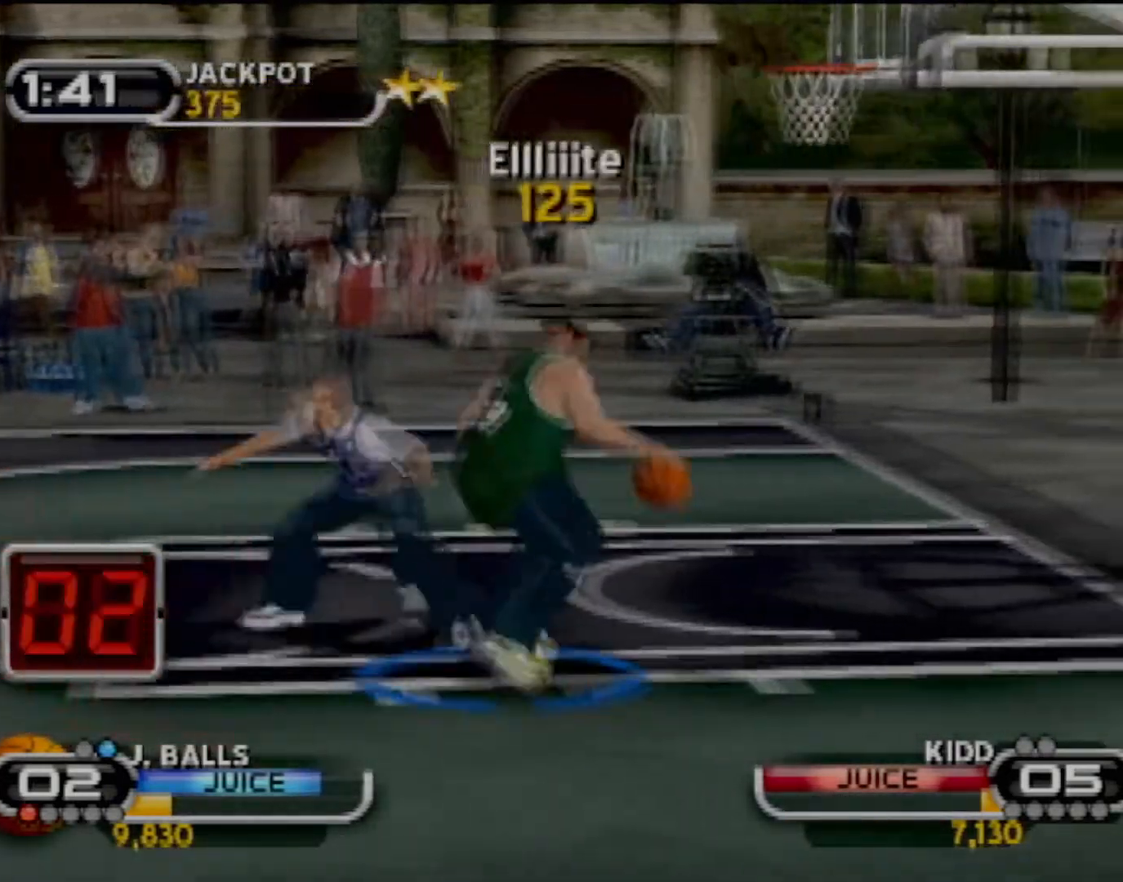
{"buttons": [], "left_stick": "center", "events": [[34, "CIRCLE", "up"]]}
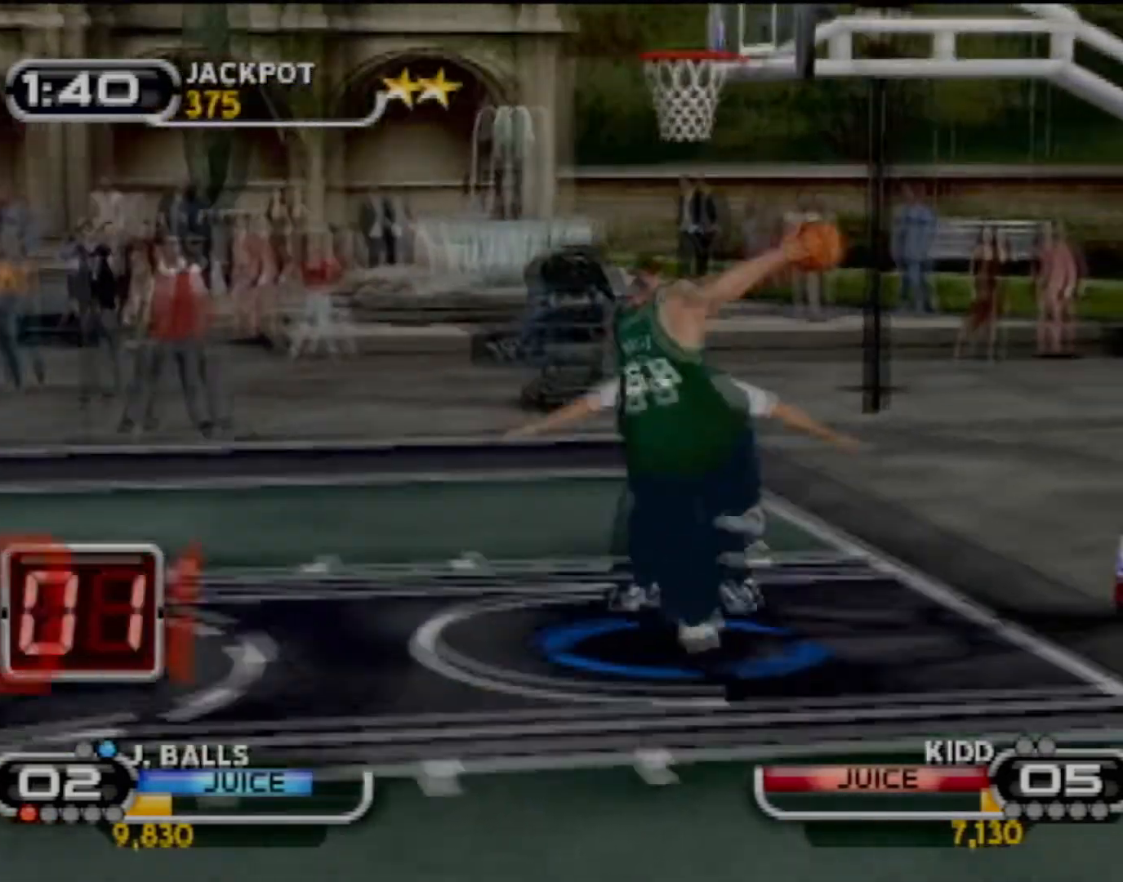
{"buttons": [], "left_stick": "center", "events": []}
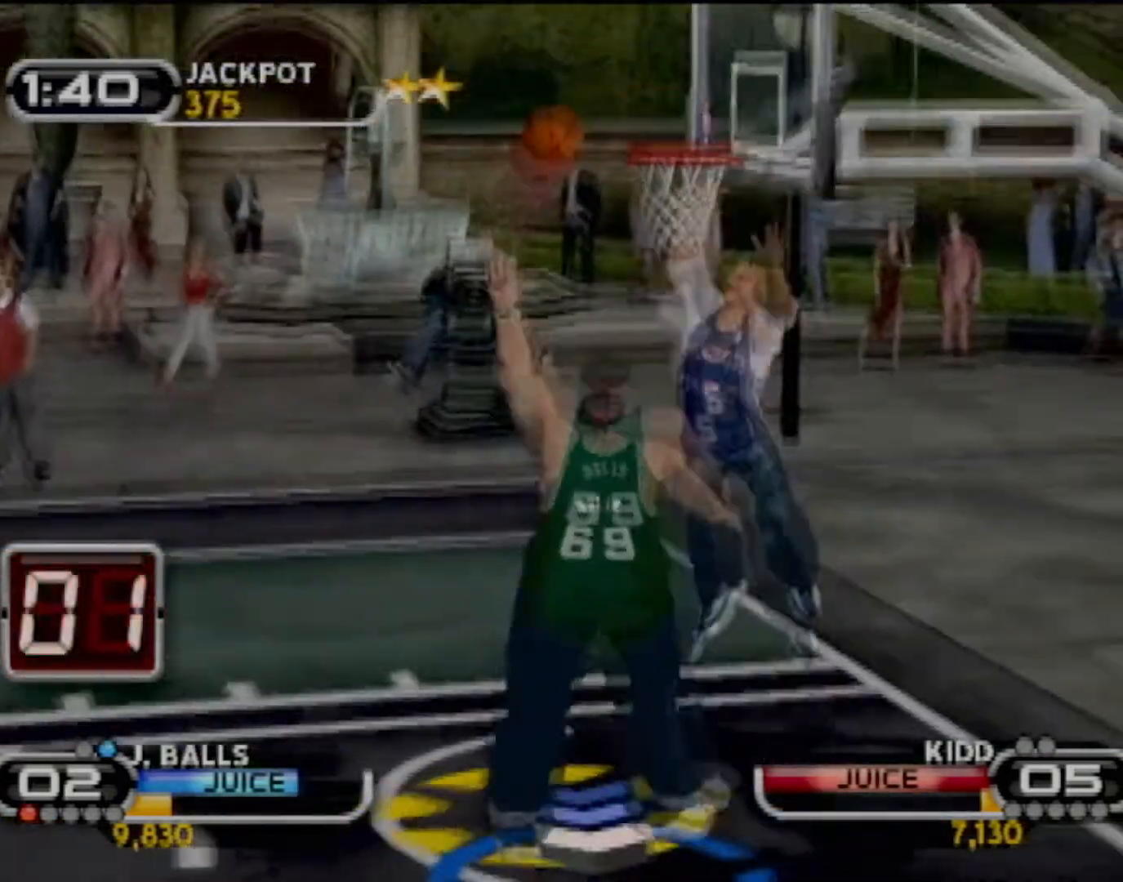
{"buttons": [], "left_stick": "center", "events": []}
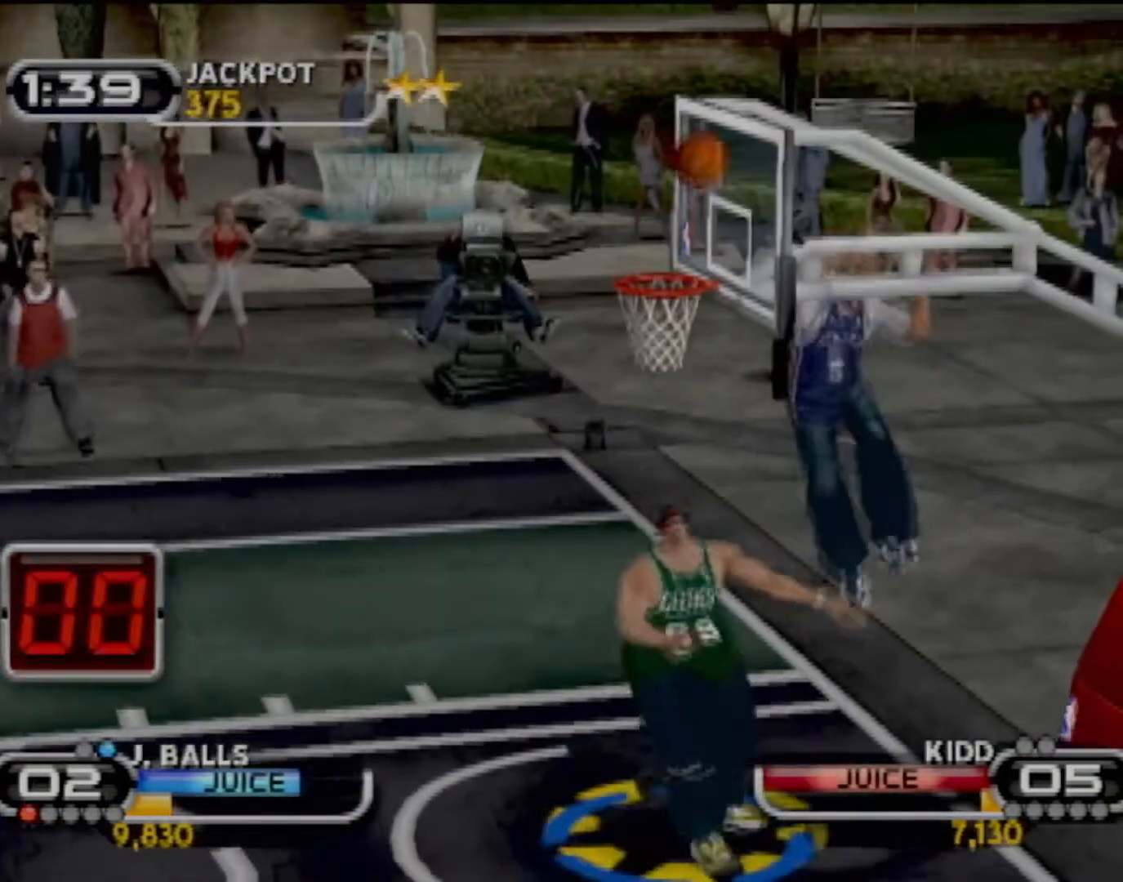
{"buttons": ["CROSS"], "left_stick": "center", "events": [[267, "CROSS", "down"], [400, "CROSS", "up"], [500, "CROSS", "down"]]}
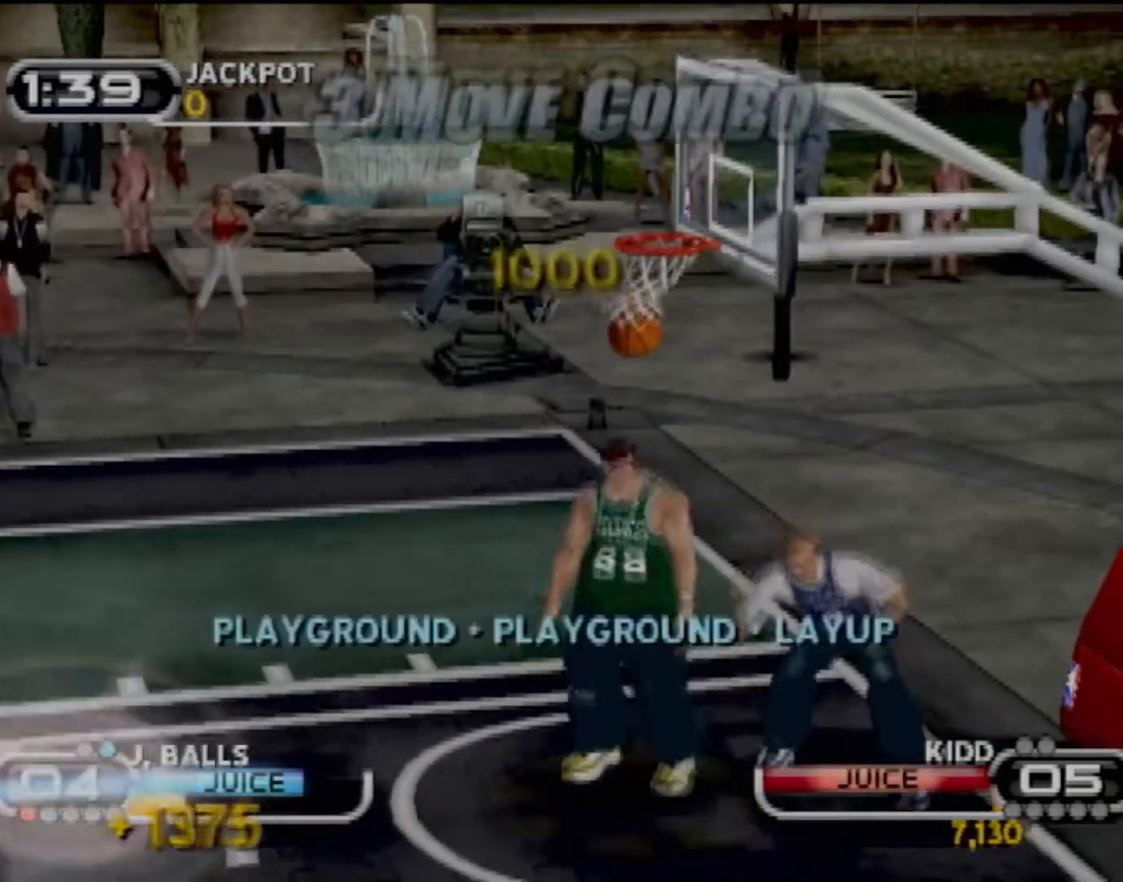
{"buttons": ["CROSS"], "left_stick": "center", "events": [[101, "CROSS", "up"], [167, "CROSS", "down"], [267, "CROSS", "up"], [367, "CROSS", "down"], [434, "CROSS", "up"], [501, "CROSS", "down"]]}
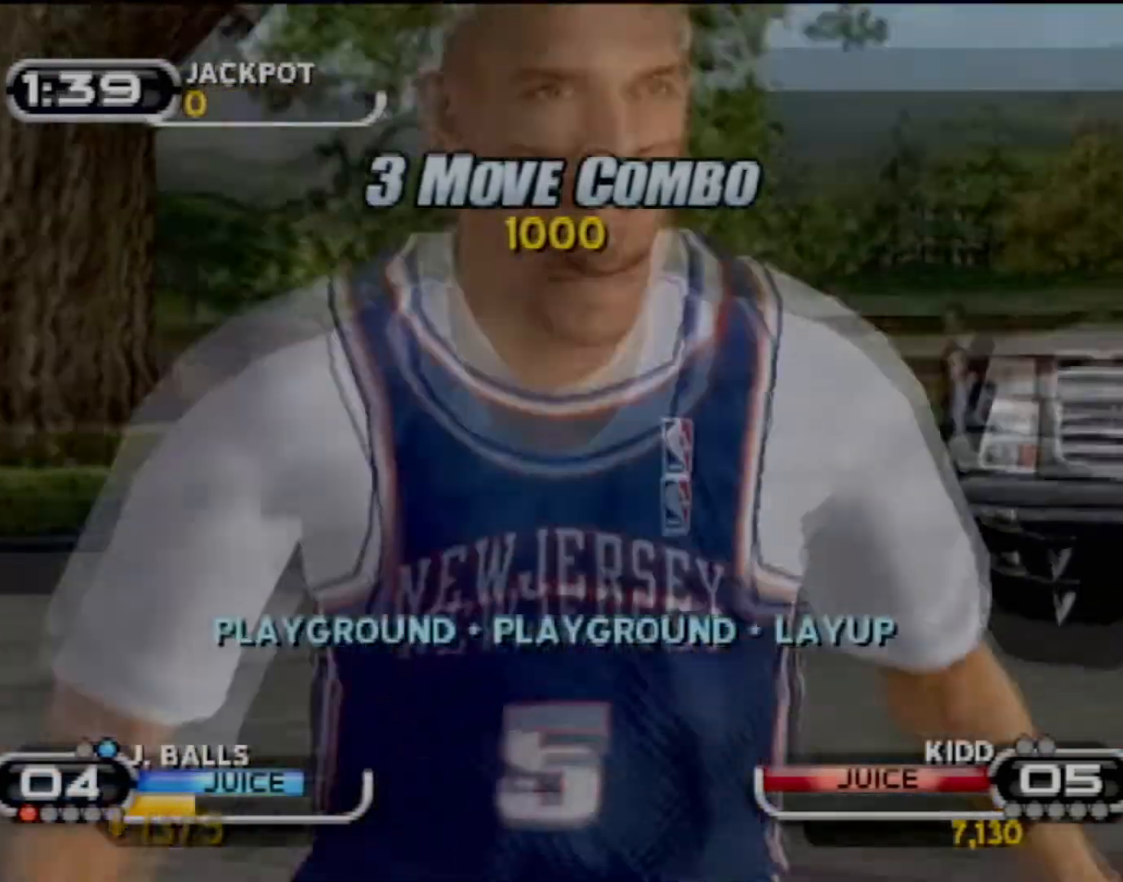
{"buttons": [], "left_stick": "center", "events": [[133, "CROSS", "up"], [200, "CROSS", "down"], [300, "CROSS", "up"], [400, "CROSS", "down"], [467, "CROSS", "up"]]}
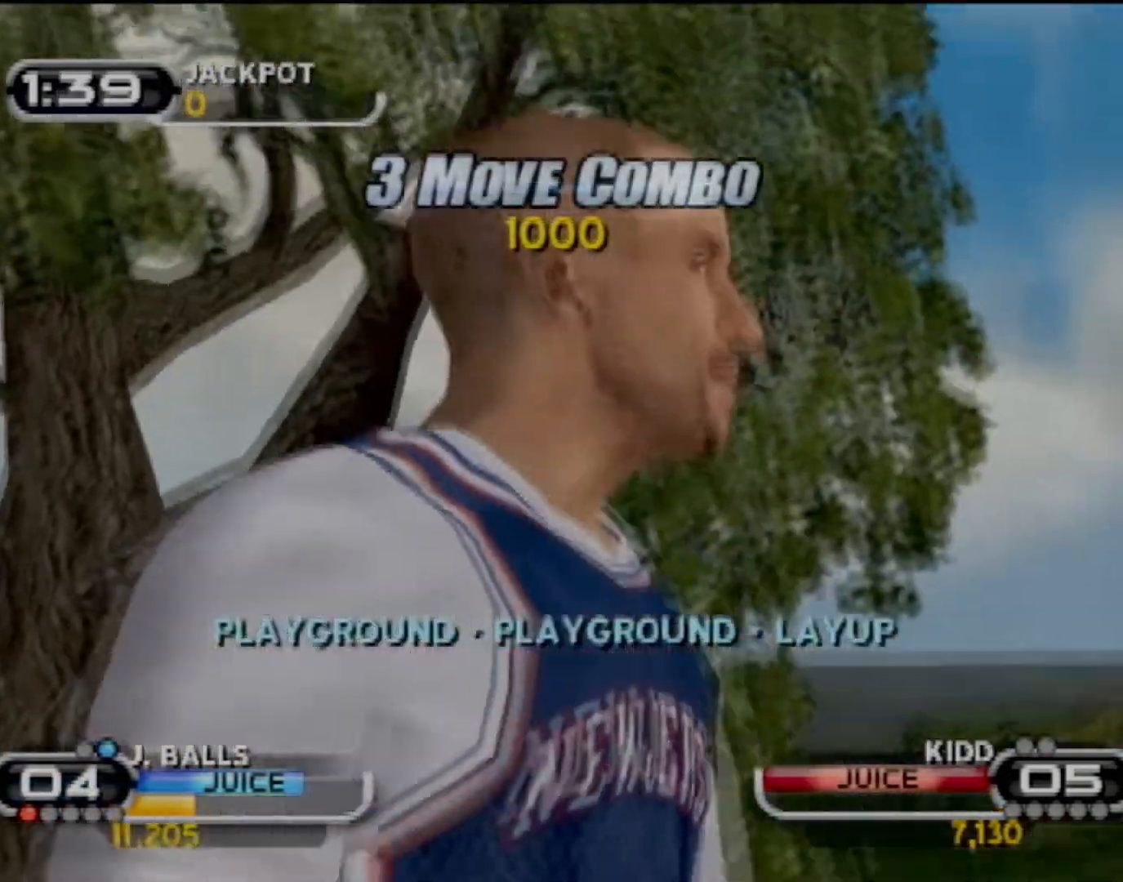
{"buttons": [], "left_stick": "center", "events": [[67, "CROSS", "down"], [167, "CROSS", "up"], [234, "CROSS", "down"], [334, "CROSS", "up"], [434, "CROSS", "down"], [501, "CROSS", "up"]]}
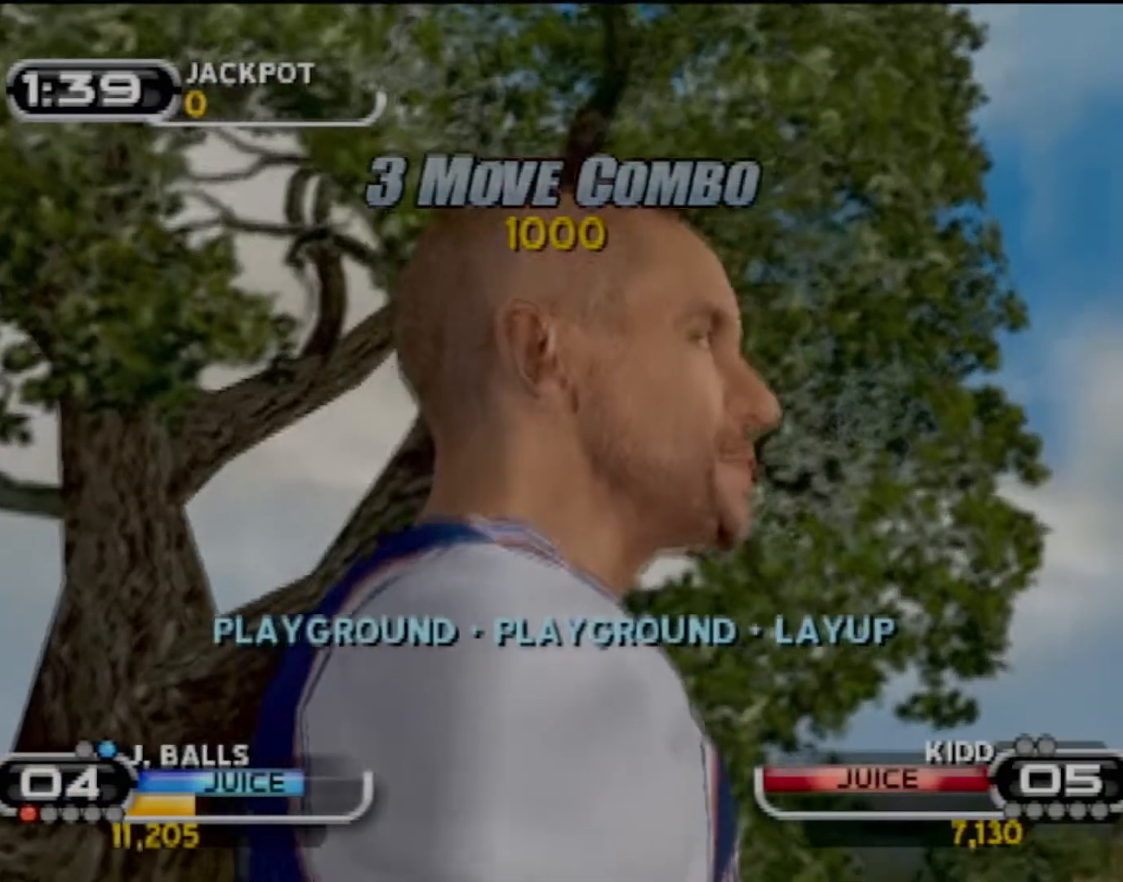
{"buttons": [], "left_stick": "center", "events": [[100, "CROSS", "down"], [200, "CROSS", "up"]]}
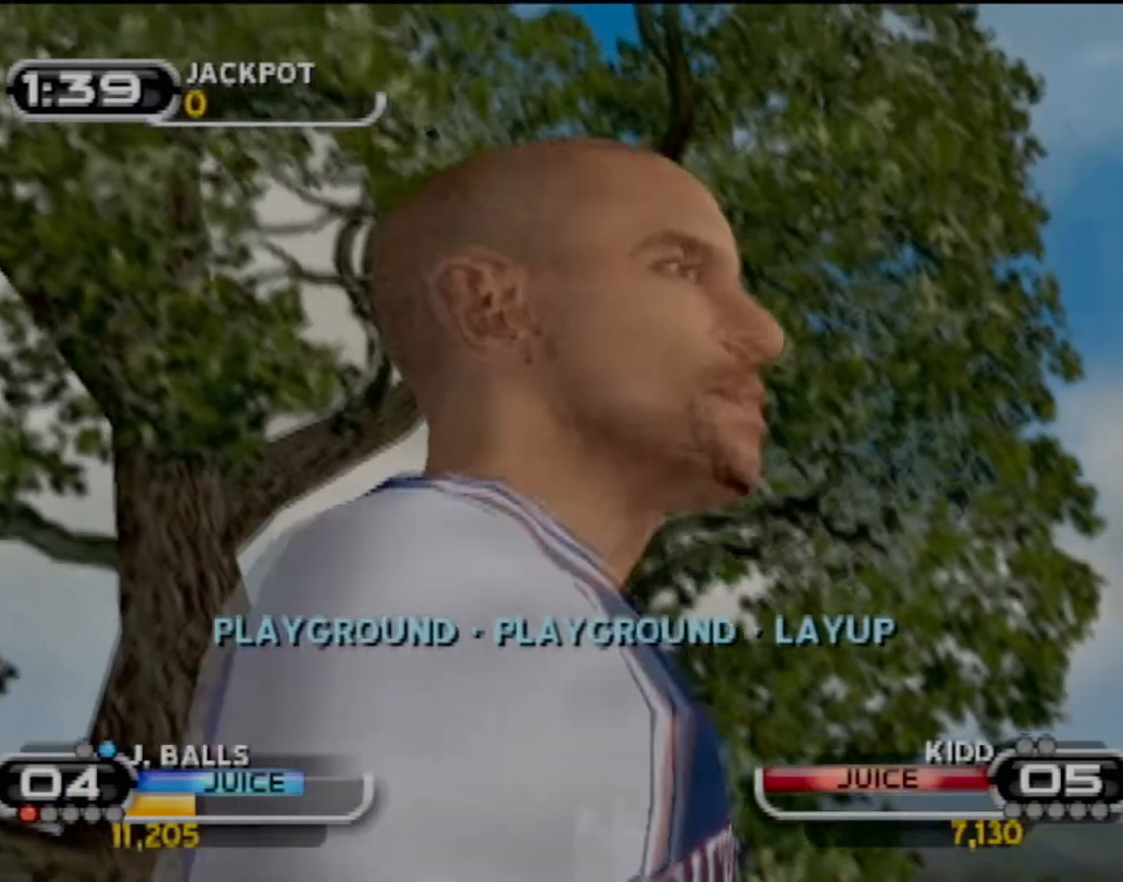
{"buttons": [], "left_stick": "center", "events": []}
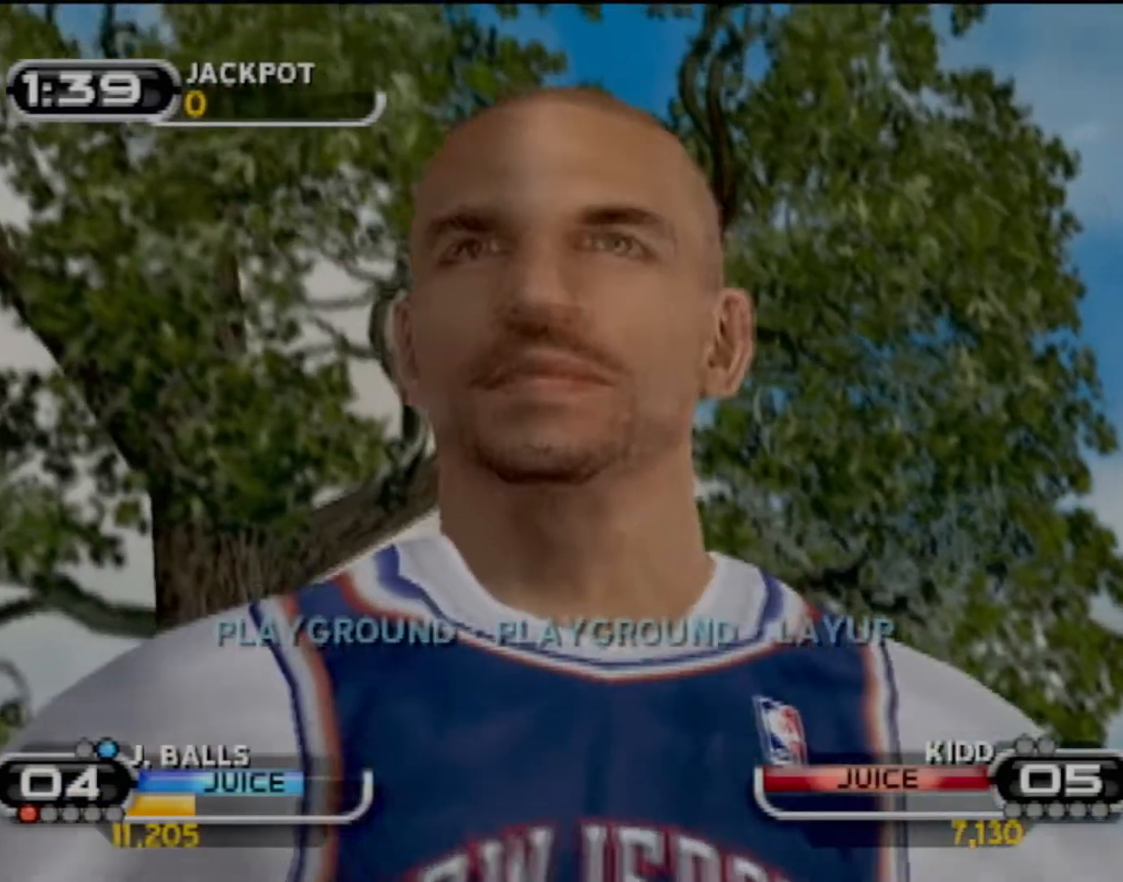
{"buttons": [], "left_stick": "down-left", "events": [[500, "left_stick", "down-left"]]}
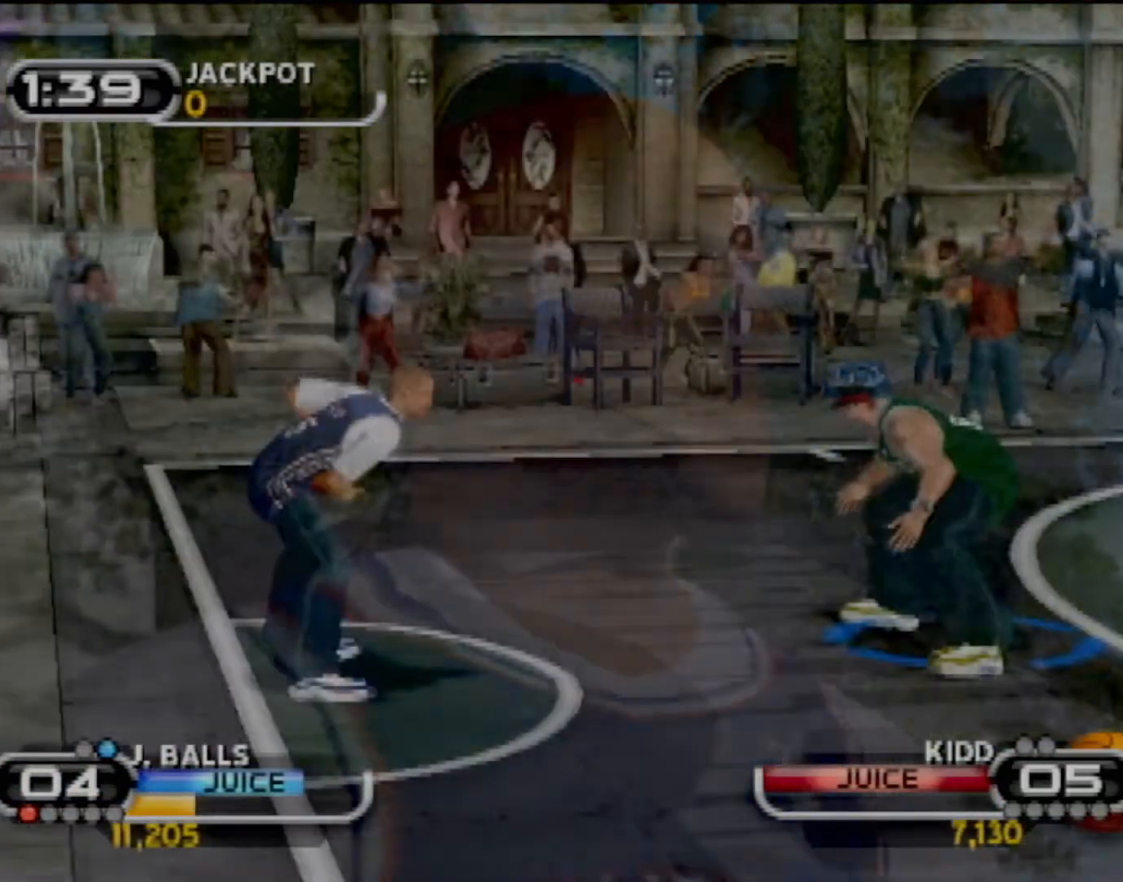
{"buttons": [], "left_stick": "down-left", "events": []}
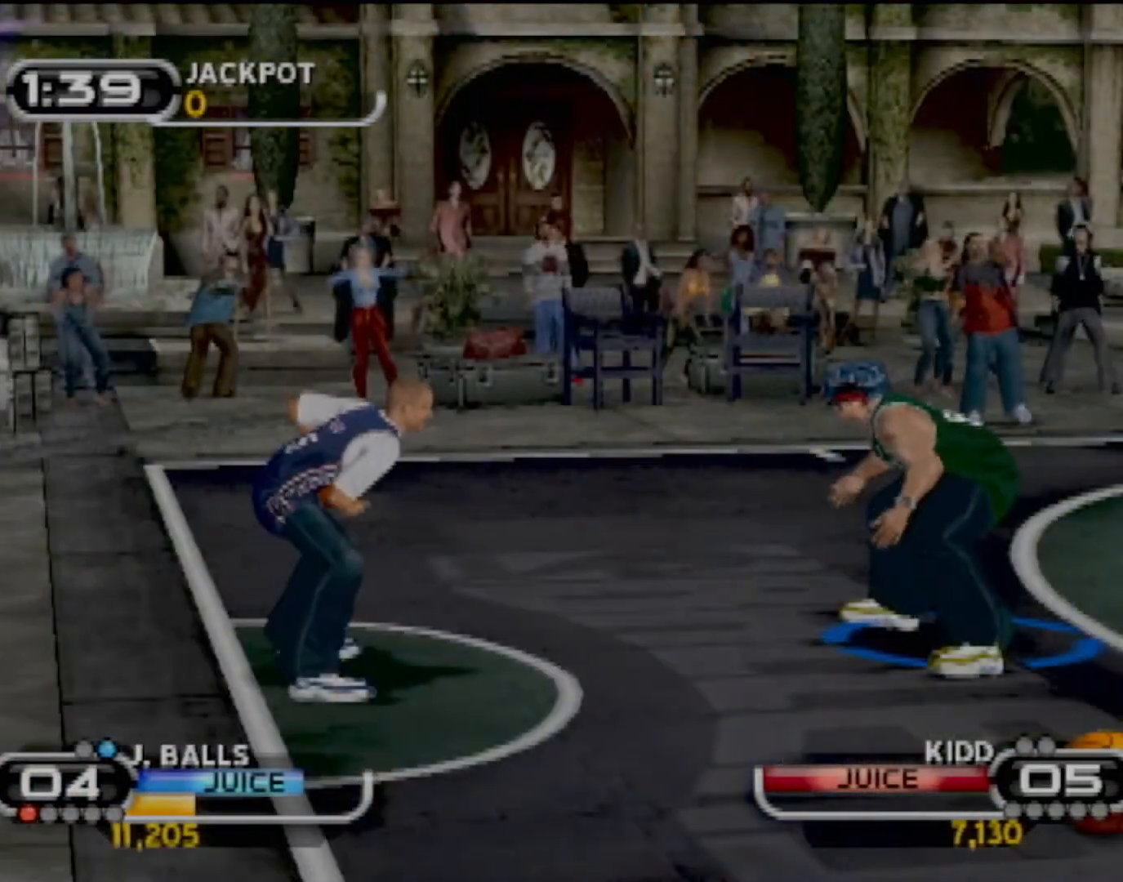
{"buttons": ["CIRCLE", "R1"], "left_stick": "down-left", "events": [[467, "CIRCLE", "down"], [500, "R1", "down"]]}
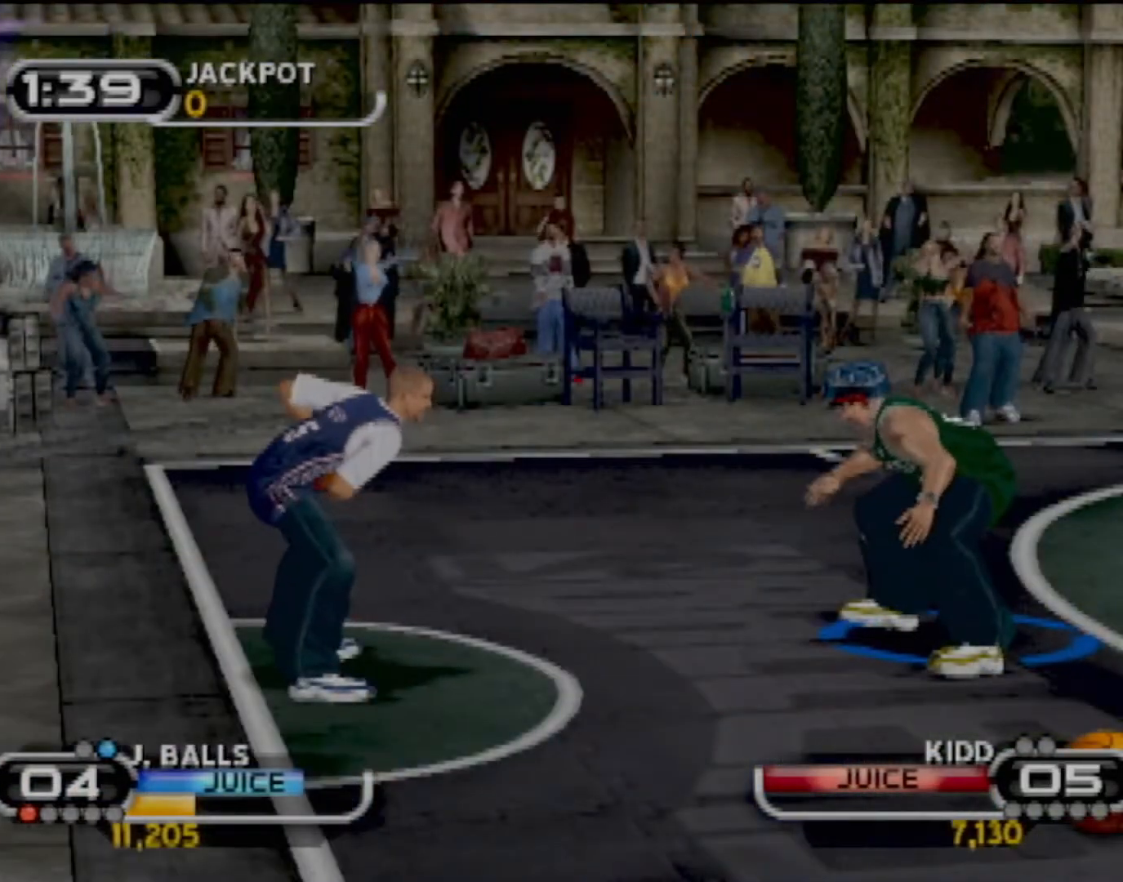
{"buttons": [], "left_stick": "down", "events": [[101, "CIRCLE", "up"], [101, "R1", "up"], [167, "left_stick", "down"]]}
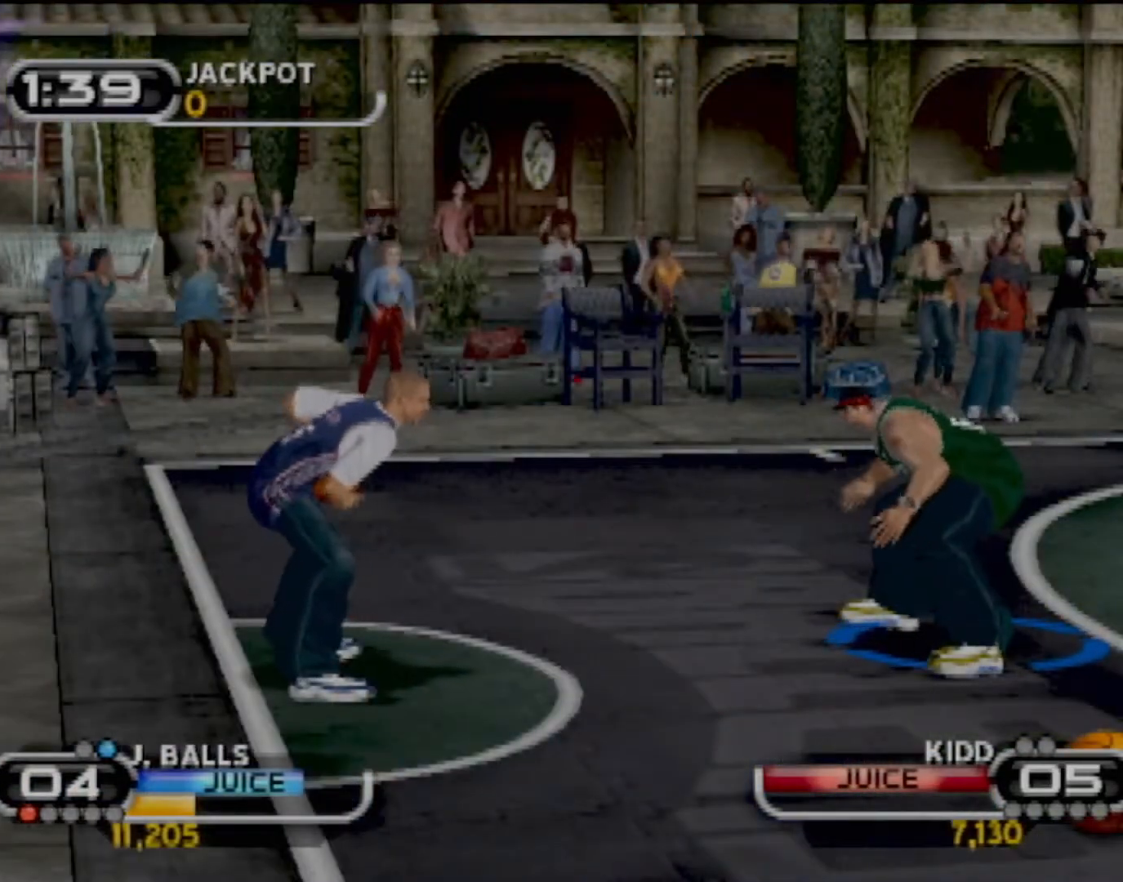
{"buttons": [], "left_stick": "down", "events": [[334, "left_stick", "down-left"], [467, "left_stick", "down"]]}
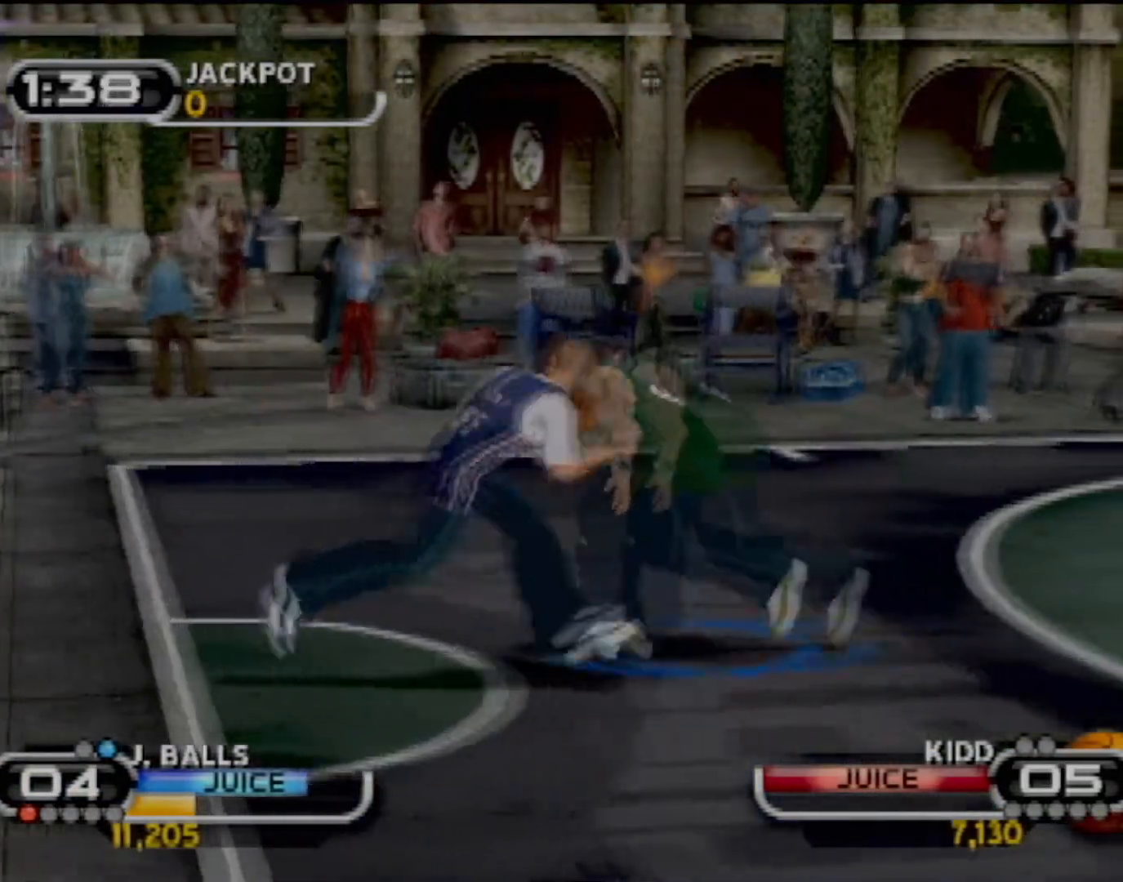
{"buttons": [], "left_stick": "up-right", "events": [[134, "left_stick", "up-right"], [201, "left_stick", "up"], [401, "left_stick", "up-right"]]}
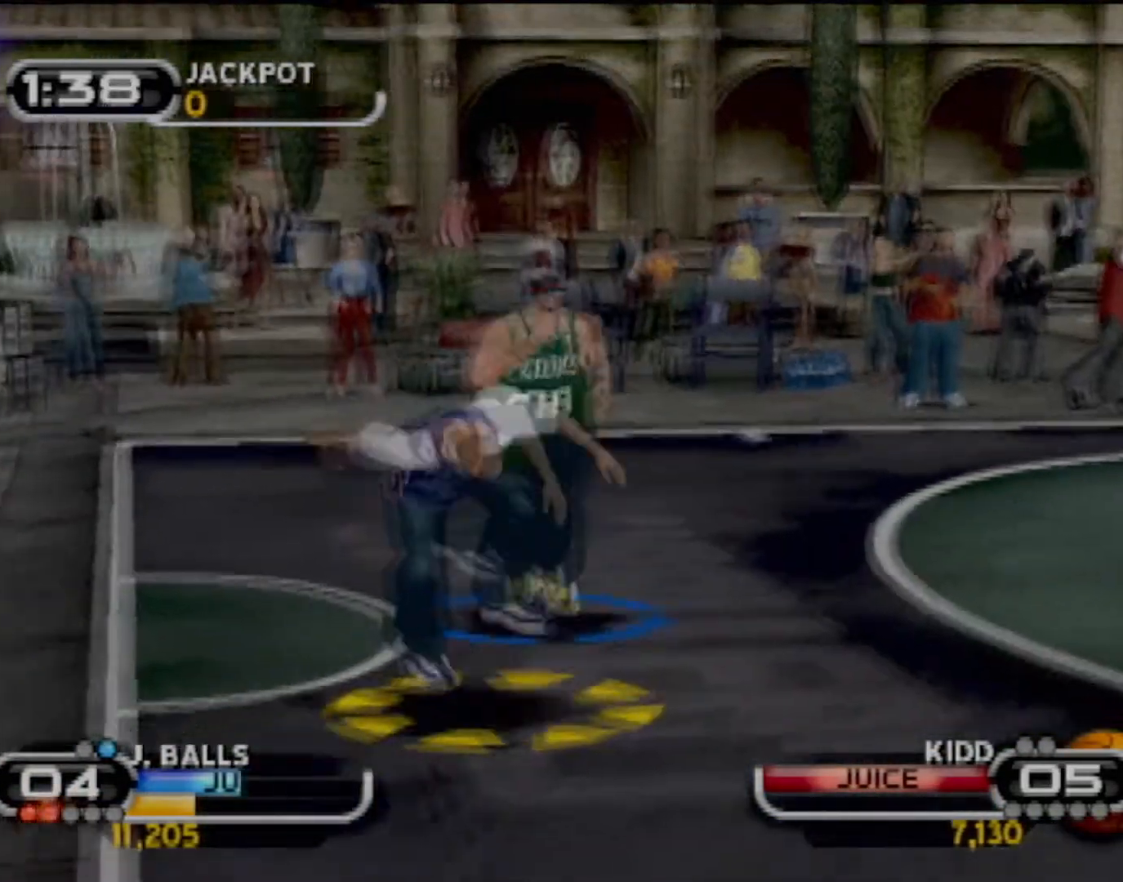
{"buttons": ["SQUARE"], "left_stick": "right", "events": [[334, "SQUARE", "down"], [334, "left_stick", "right"], [467, "SQUARE", "up"], [500, "SQUARE", "down"]]}
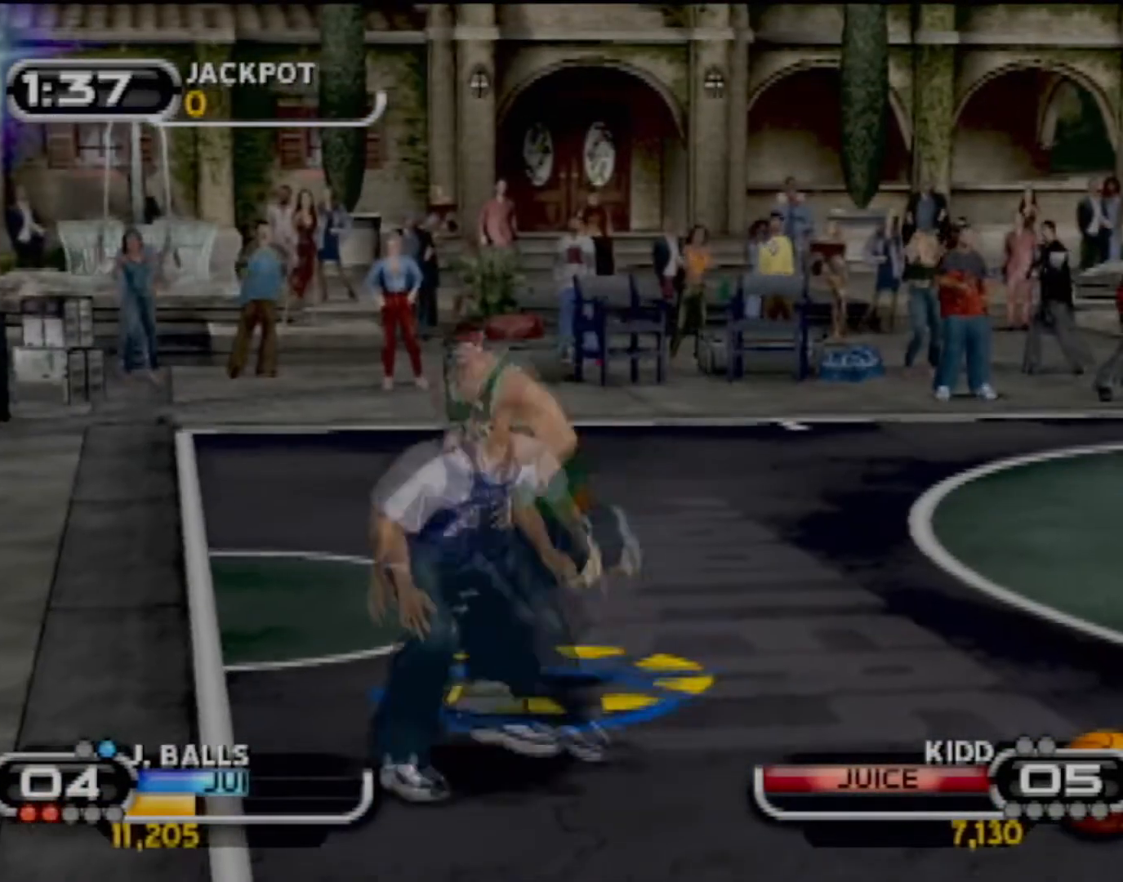
{"buttons": [], "left_stick": "up-right", "events": [[134, "SQUARE", "up"], [167, "left_stick", "center"], [267, "left_stick", "right"], [334, "left_stick", "up-right"]]}
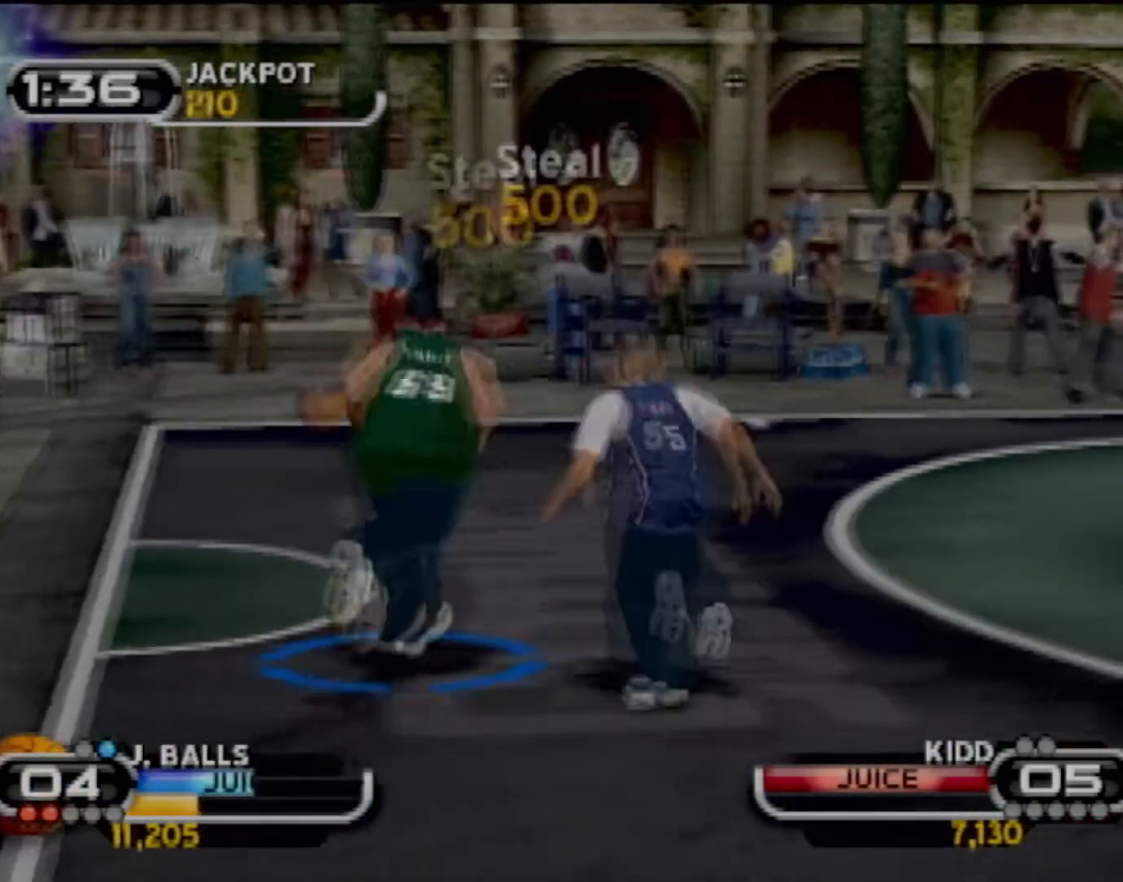
{"buttons": ["R2"], "left_stick": "up-right", "events": [[367, "R2", "down"]]}
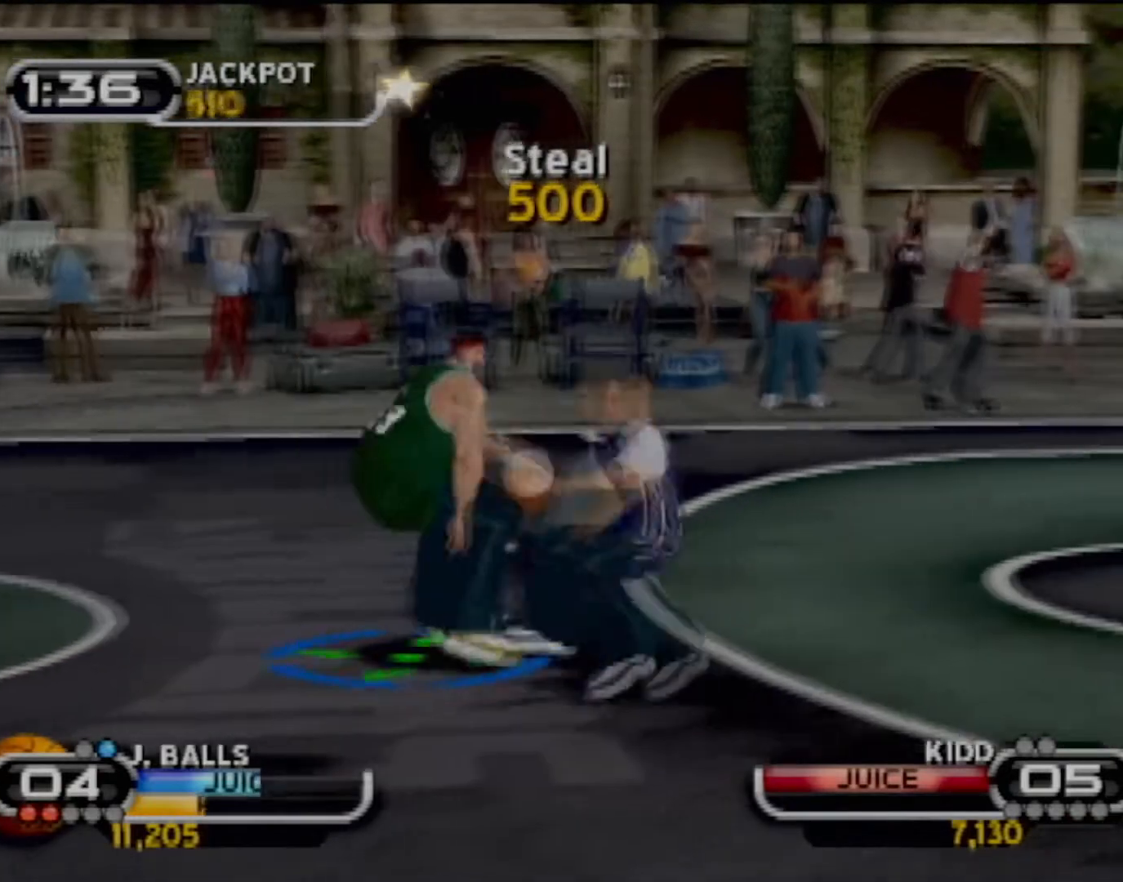
{"buttons": ["R2"], "left_stick": "up-right", "events": []}
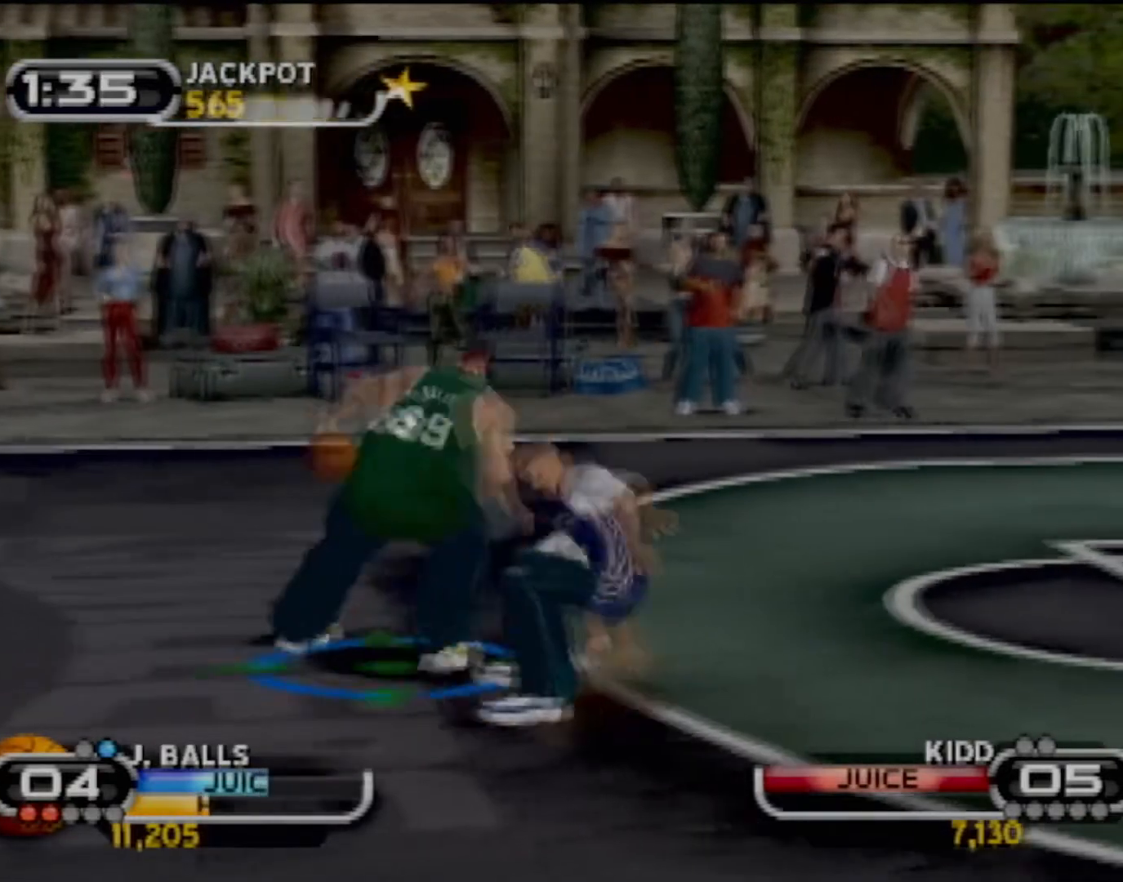
{"buttons": ["CIRCLE", "R2"], "left_stick": "center", "events": [[100, "CIRCLE", "down"], [300, "left_stick", "center"]]}
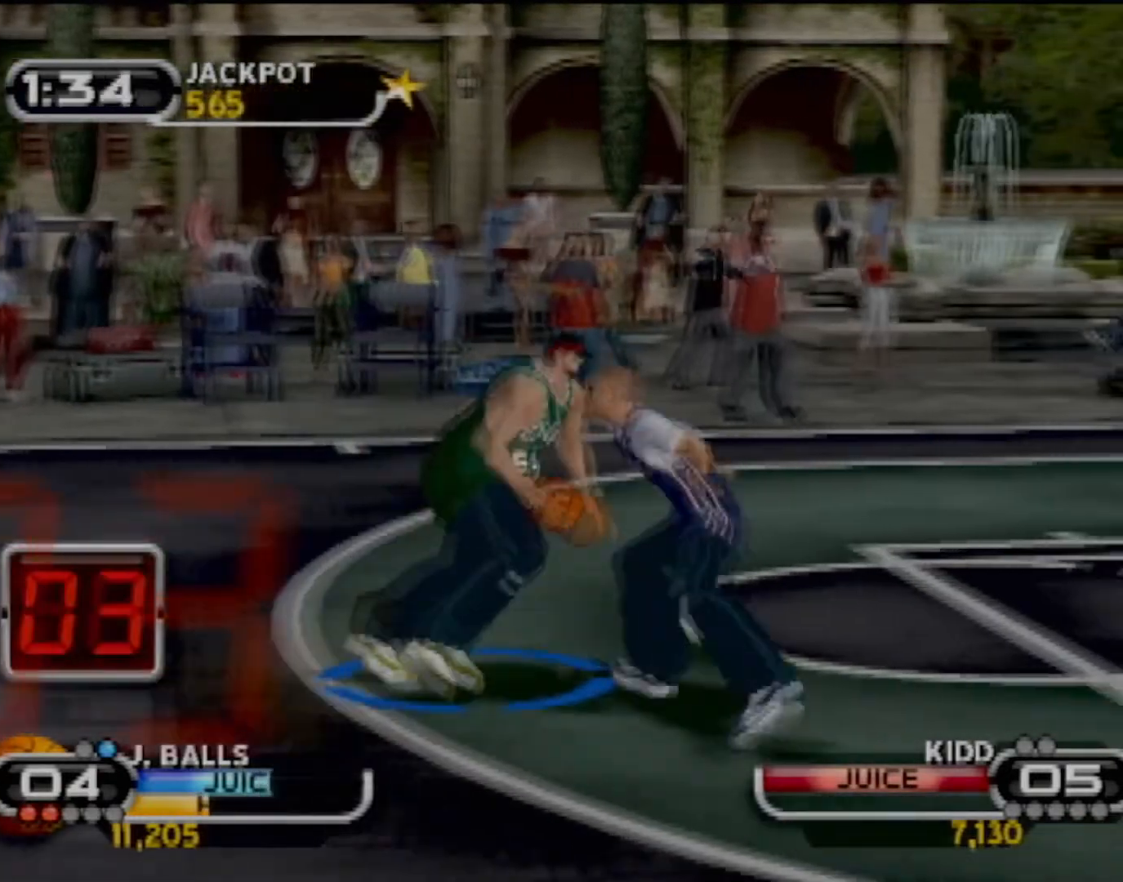
{"buttons": [], "left_stick": "center", "events": [[200, "CIRCLE", "up"], [200, "R2", "up"]]}
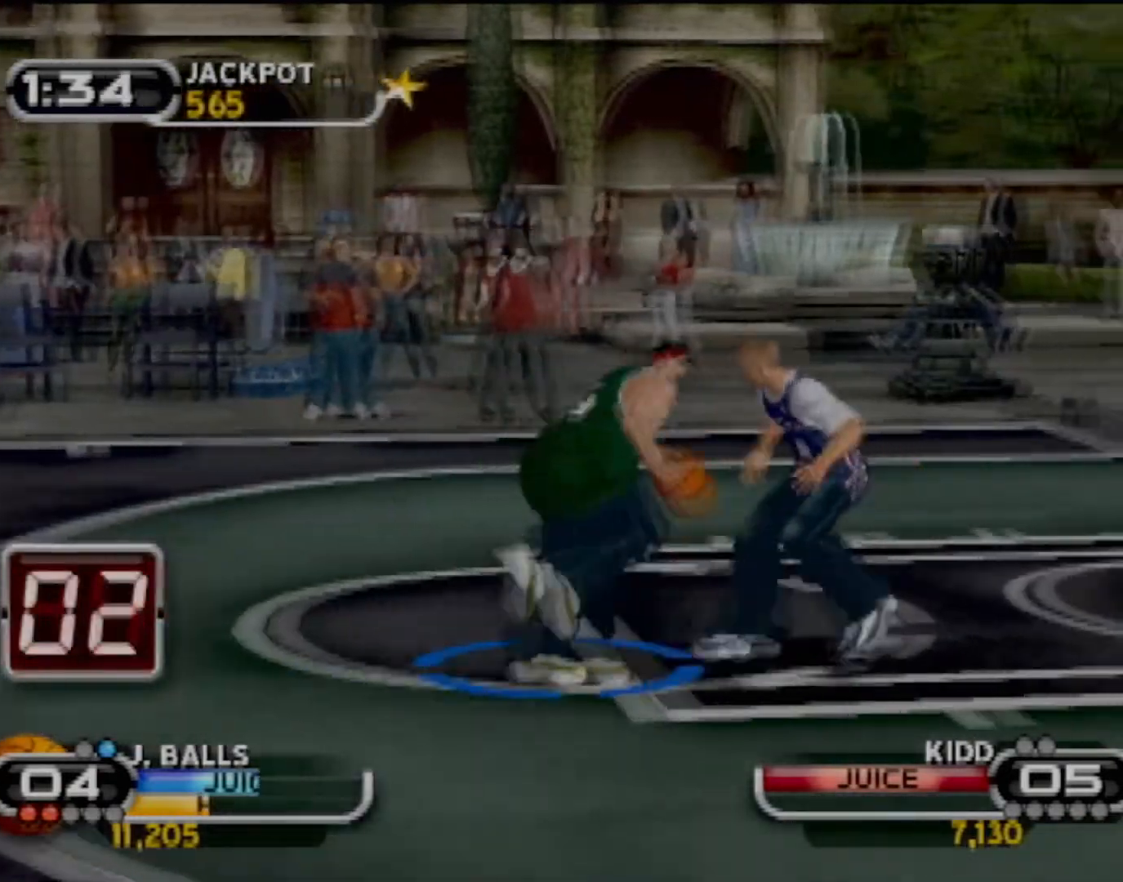
{"buttons": [], "left_stick": "center", "events": []}
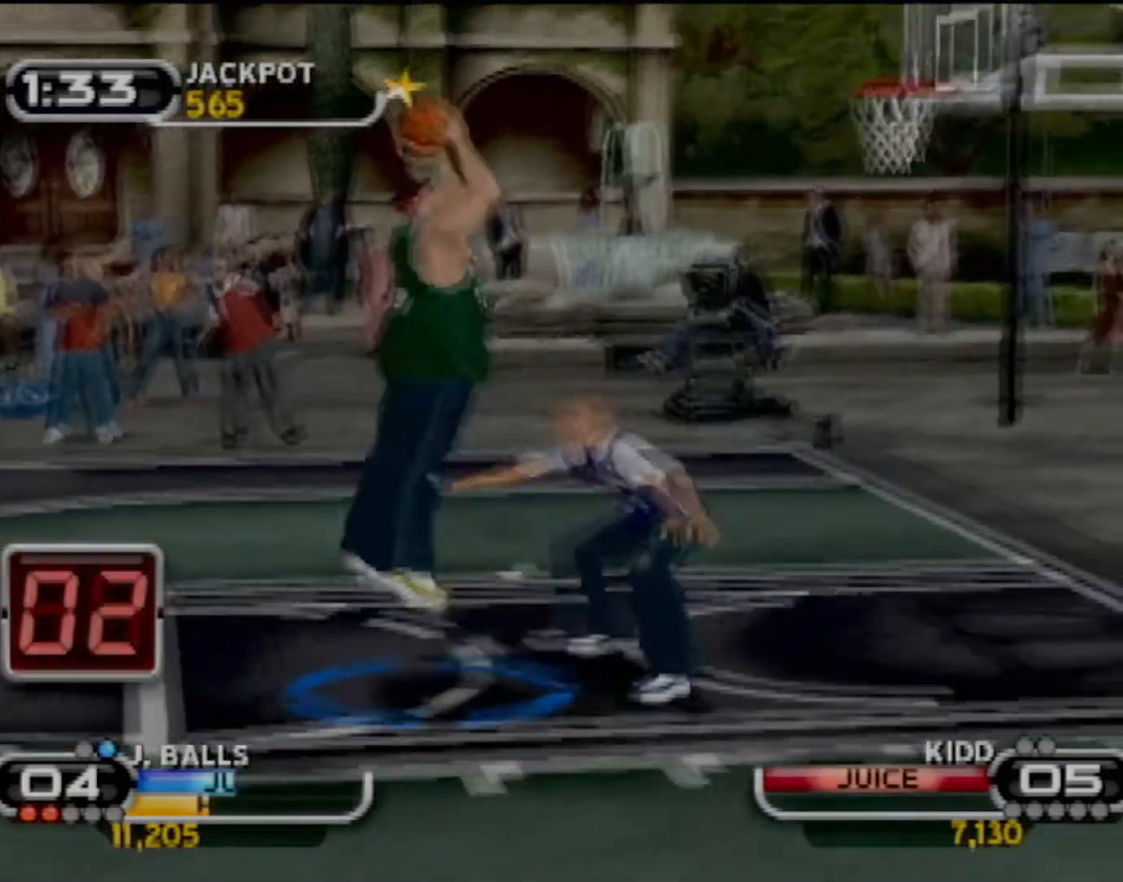
{"buttons": [], "left_stick": "center", "events": []}
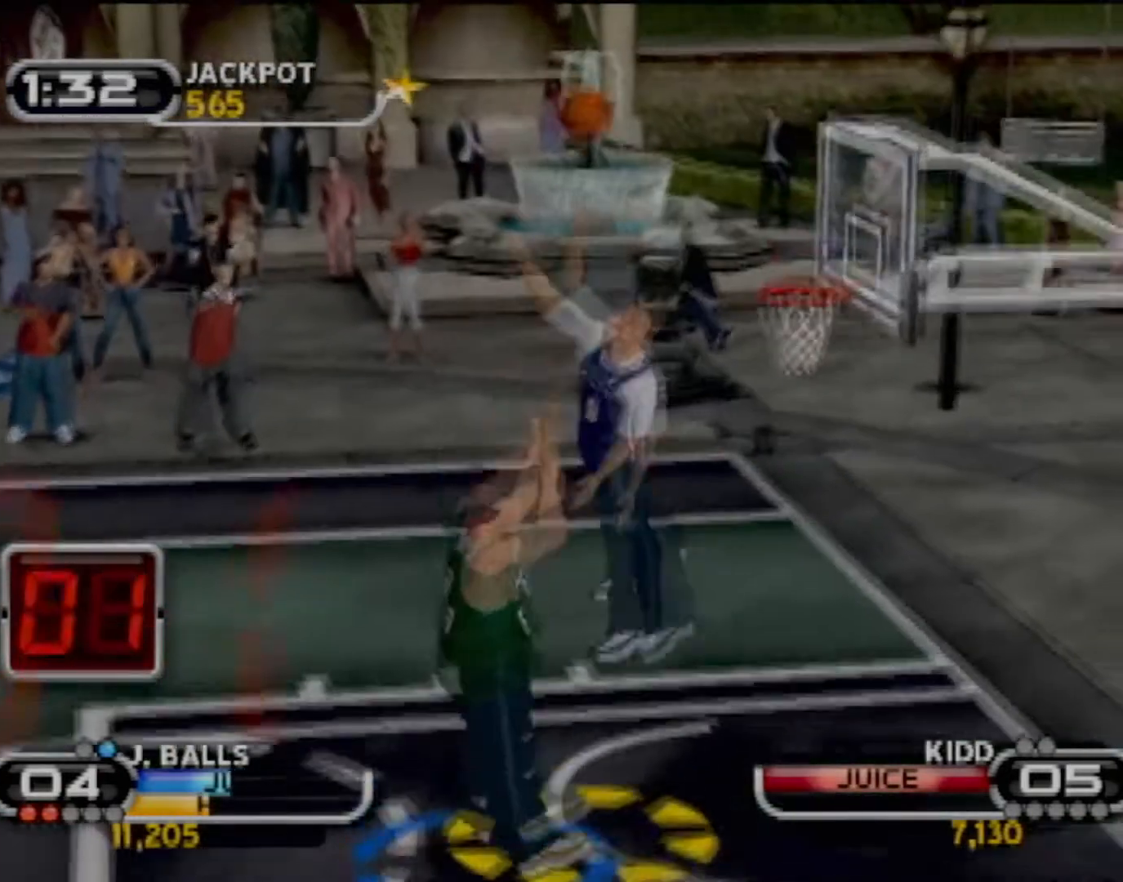
{"buttons": ["CROSS"], "left_stick": "center", "events": [[333, "CROSS", "down"], [400, "CROSS", "up"], [500, "CROSS", "down"]]}